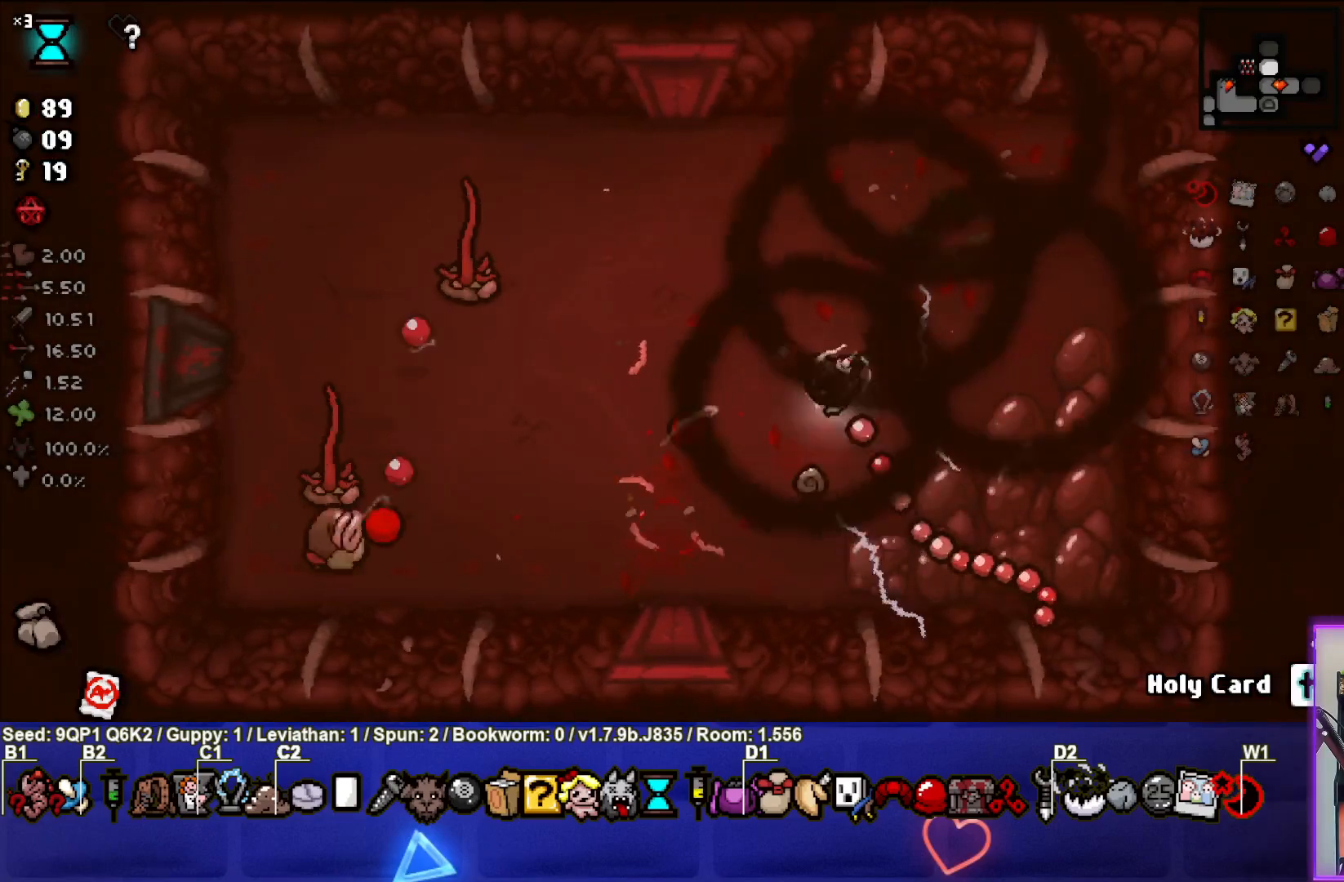
Gameplay with a controller (PlayStation layout); each line is a JSON object with the inputs held at the frame after it. "events" lists button and stick changes between this image and that frame as [ms after this image, input, new state], when the widget could be followed in between.
{"buttons": [], "left_stick": "right", "right_stick": "left", "events": [[133, "left_stick", "center"], [250, "left_stick", "down-left"], [400, "left_stick", "center"], [483, "left_stick", "right"]]}
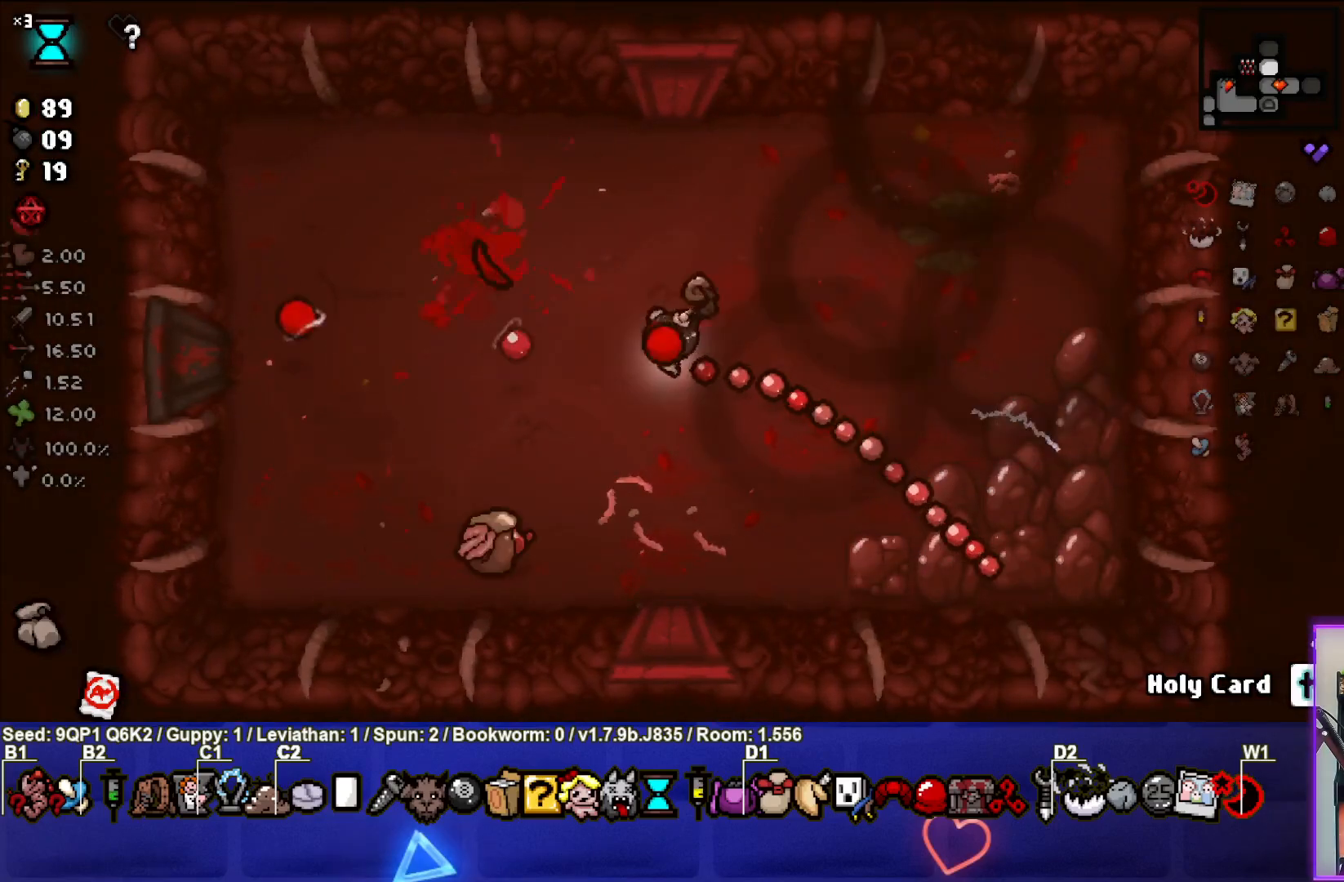
{"buttons": [], "left_stick": "right", "right_stick": "left", "events": [[133, "left_stick", "down-right"], [350, "left_stick", "right"]]}
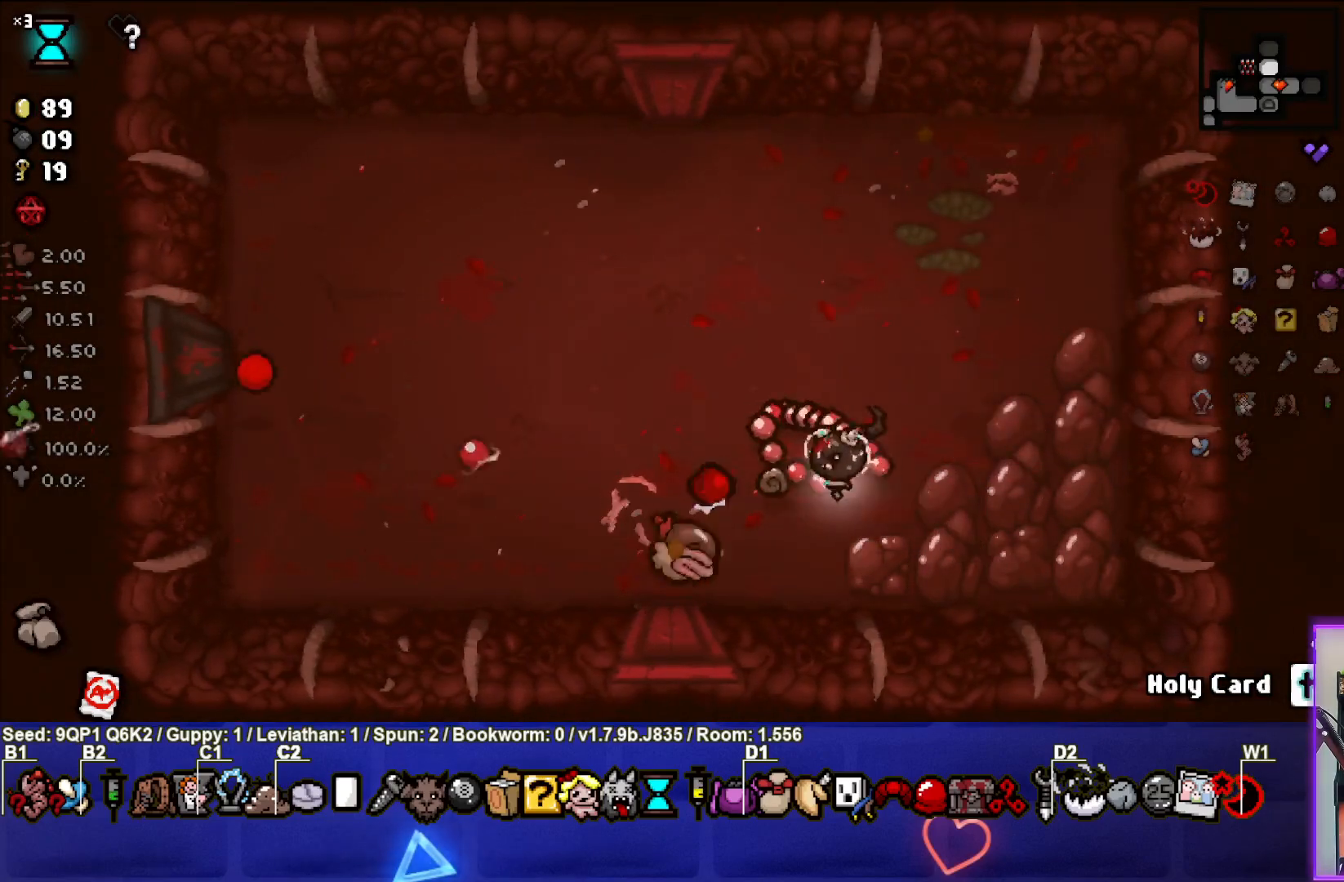
{"buttons": [], "left_stick": "left", "right_stick": "center", "events": [[83, "left_stick", "center"], [183, "left_stick", "up"], [300, "right_stick", "center"], [317, "left_stick", "up-left"], [433, "left_stick", "left"]]}
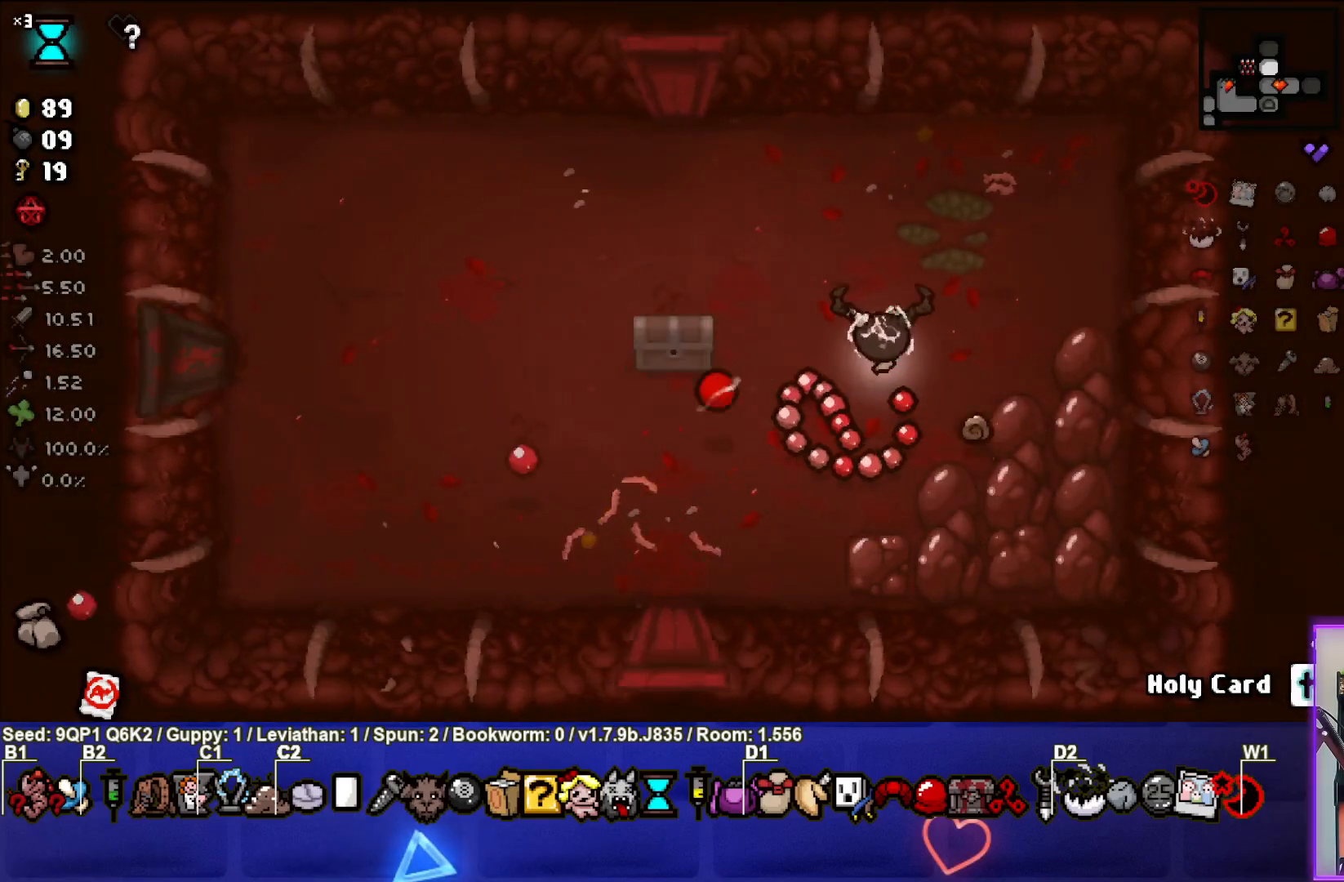
{"buttons": [], "left_stick": "right", "right_stick": "center", "events": [[283, "left_stick", "center"], [500, "left_stick", "right"]]}
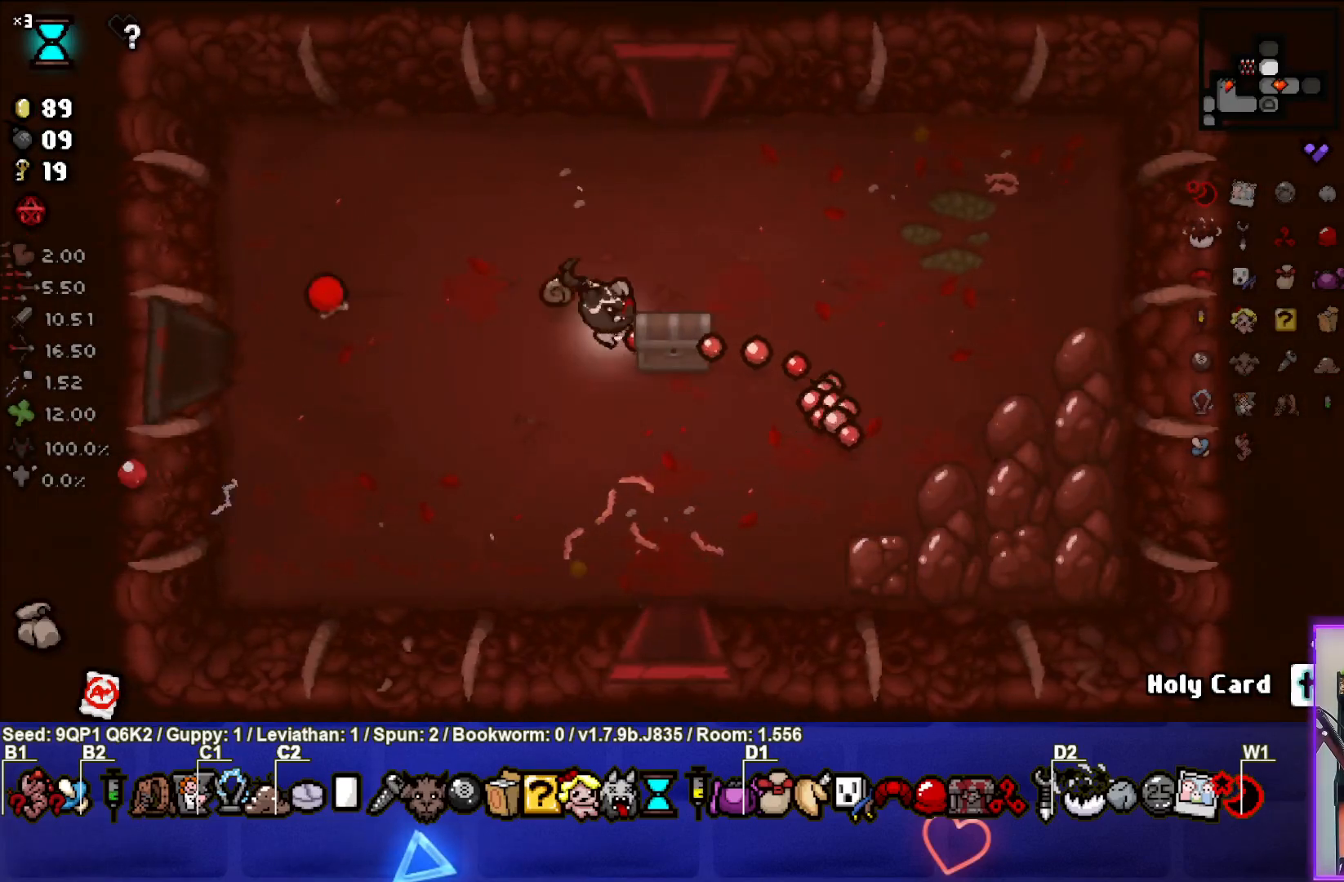
{"buttons": [], "left_stick": "left", "right_stick": "center", "events": [[167, "left_stick", "down"], [250, "left_stick", "left"]]}
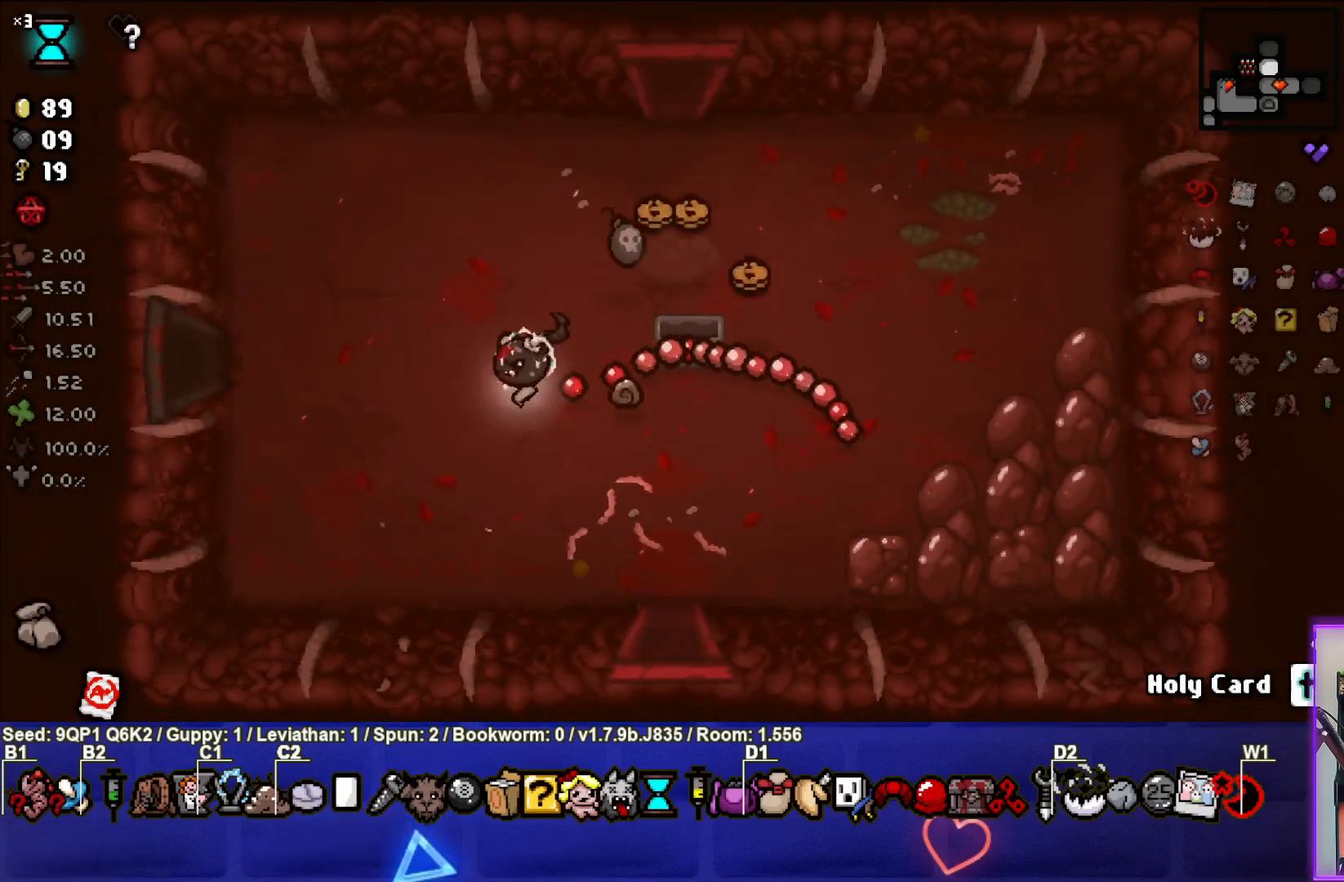
{"buttons": [], "left_stick": "left", "right_stick": "center", "events": []}
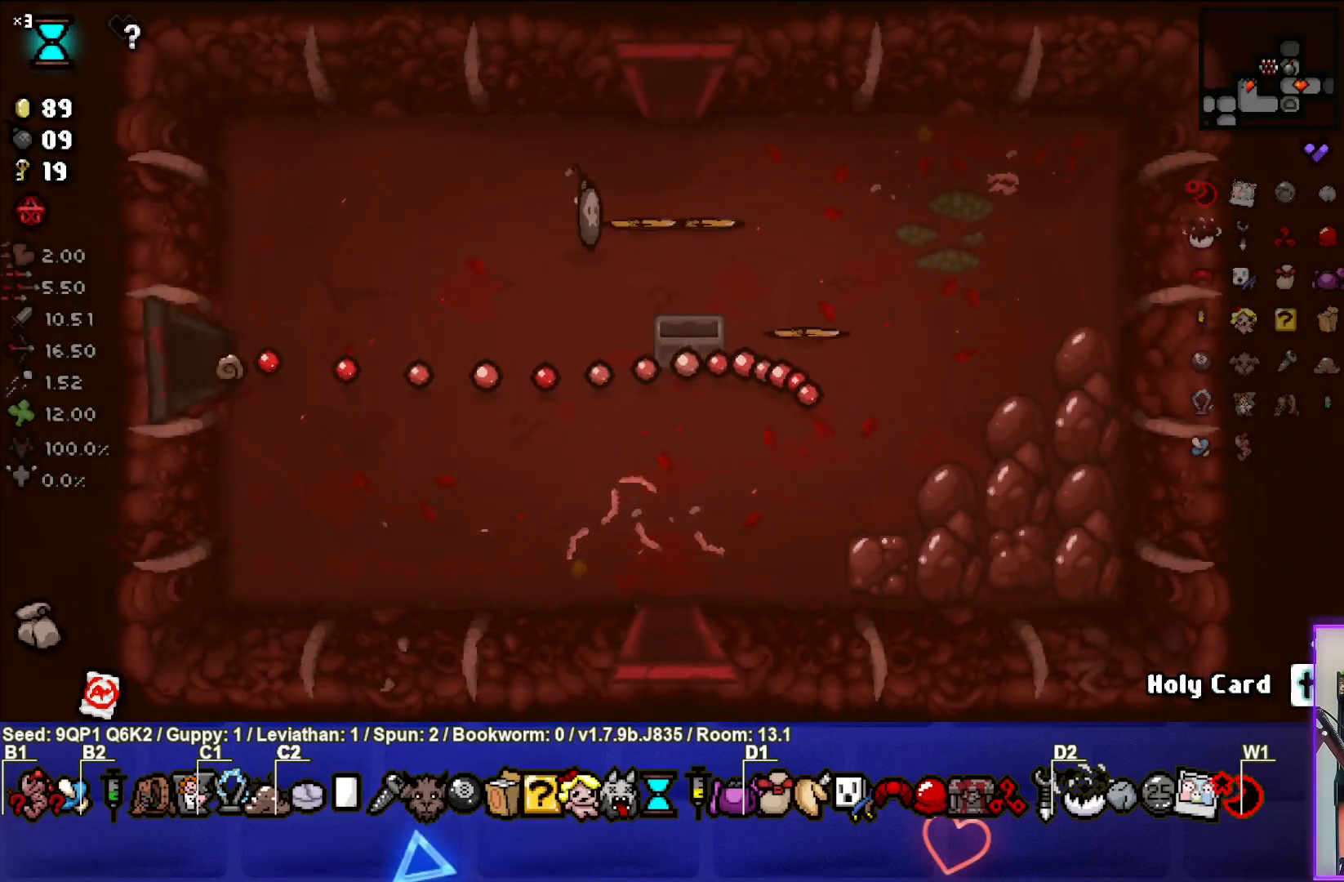
{"buttons": [], "left_stick": "right", "right_stick": "center", "events": [[33, "left_stick", "center"], [267, "left_stick", "right"]]}
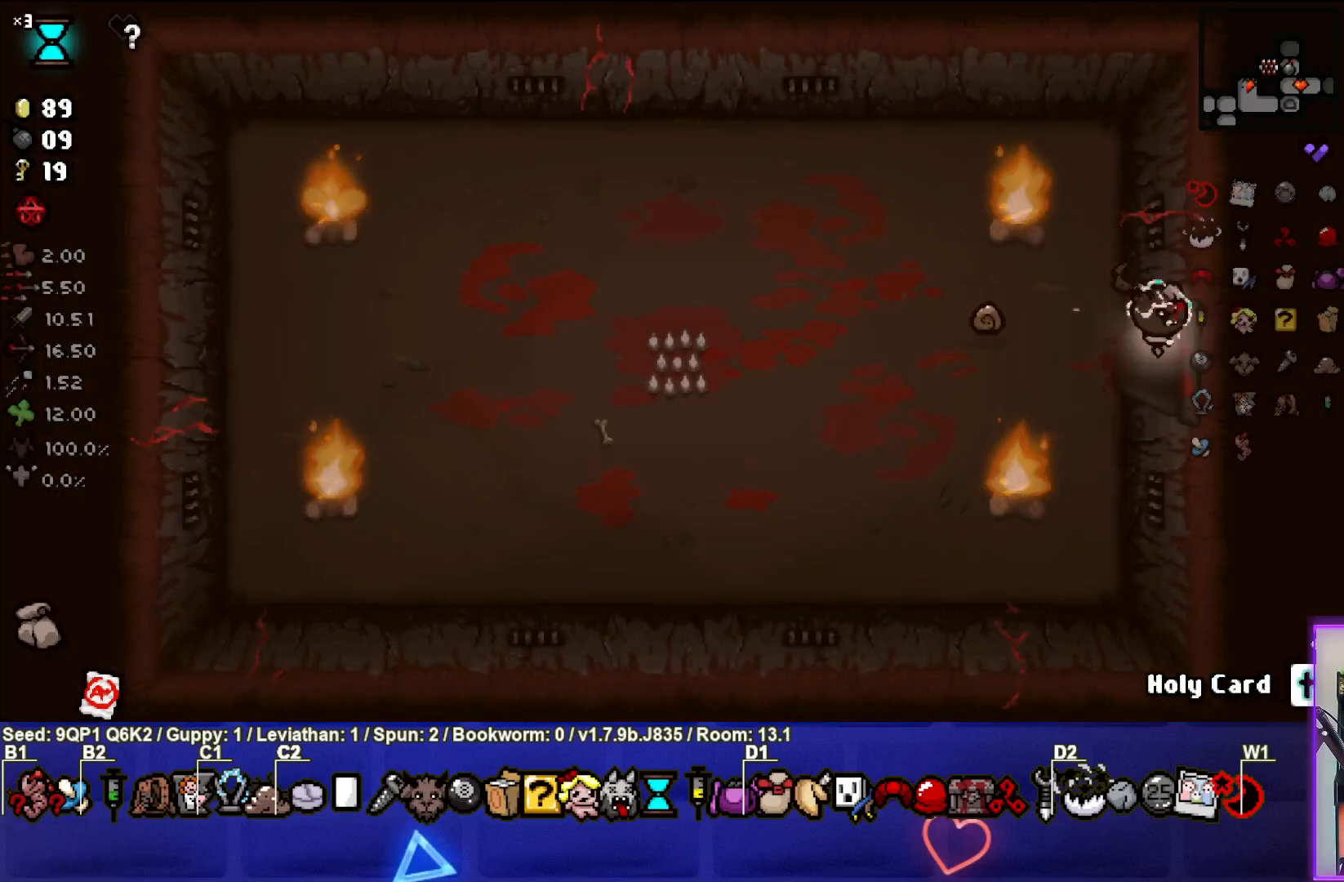
{"buttons": [], "left_stick": "up-right", "right_stick": "center", "events": [[133, "left_stick", "center"], [317, "left_stick", "up-right"]]}
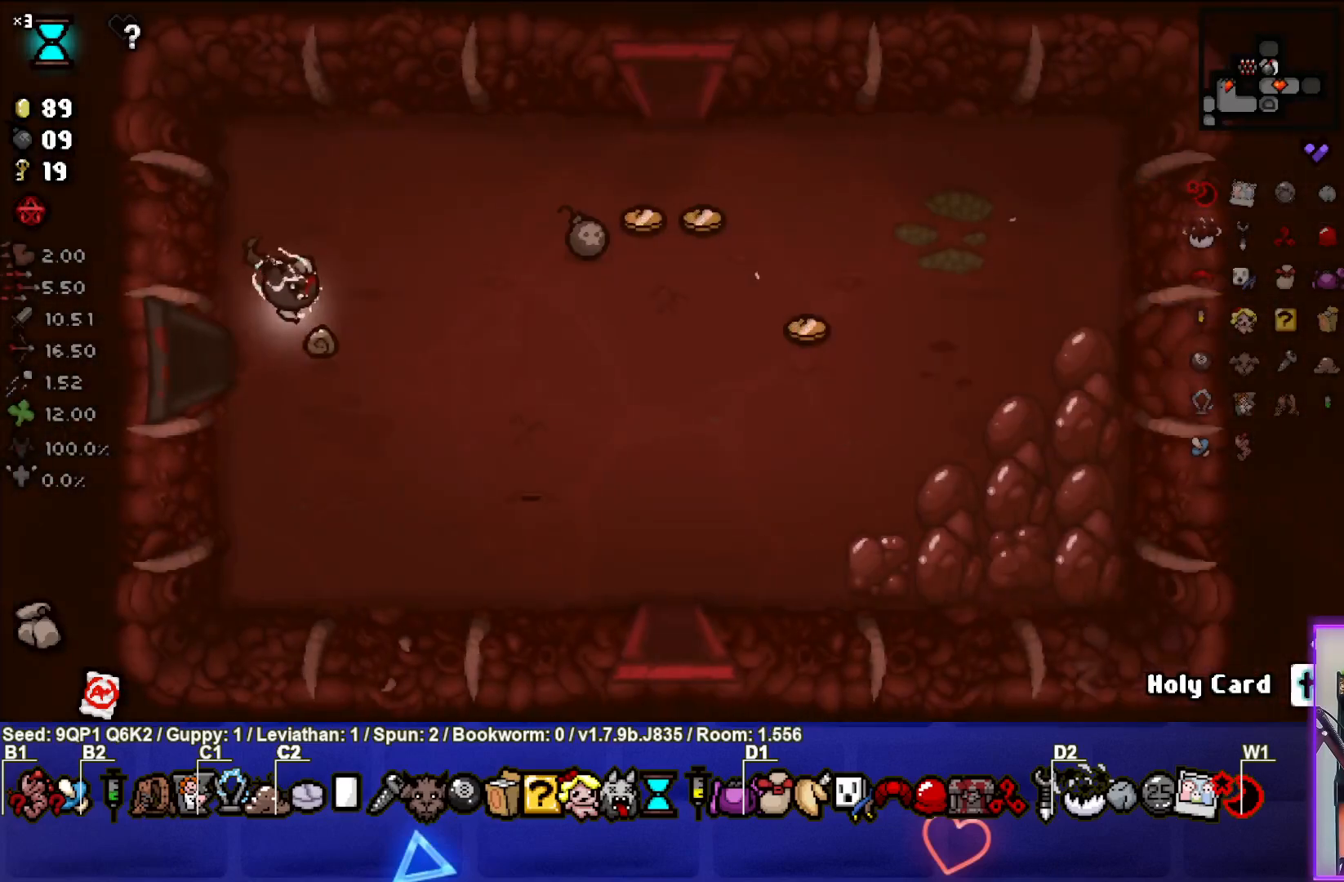
{"buttons": [], "left_stick": "right", "right_stick": "center", "events": [[50, "left_stick", "right"]]}
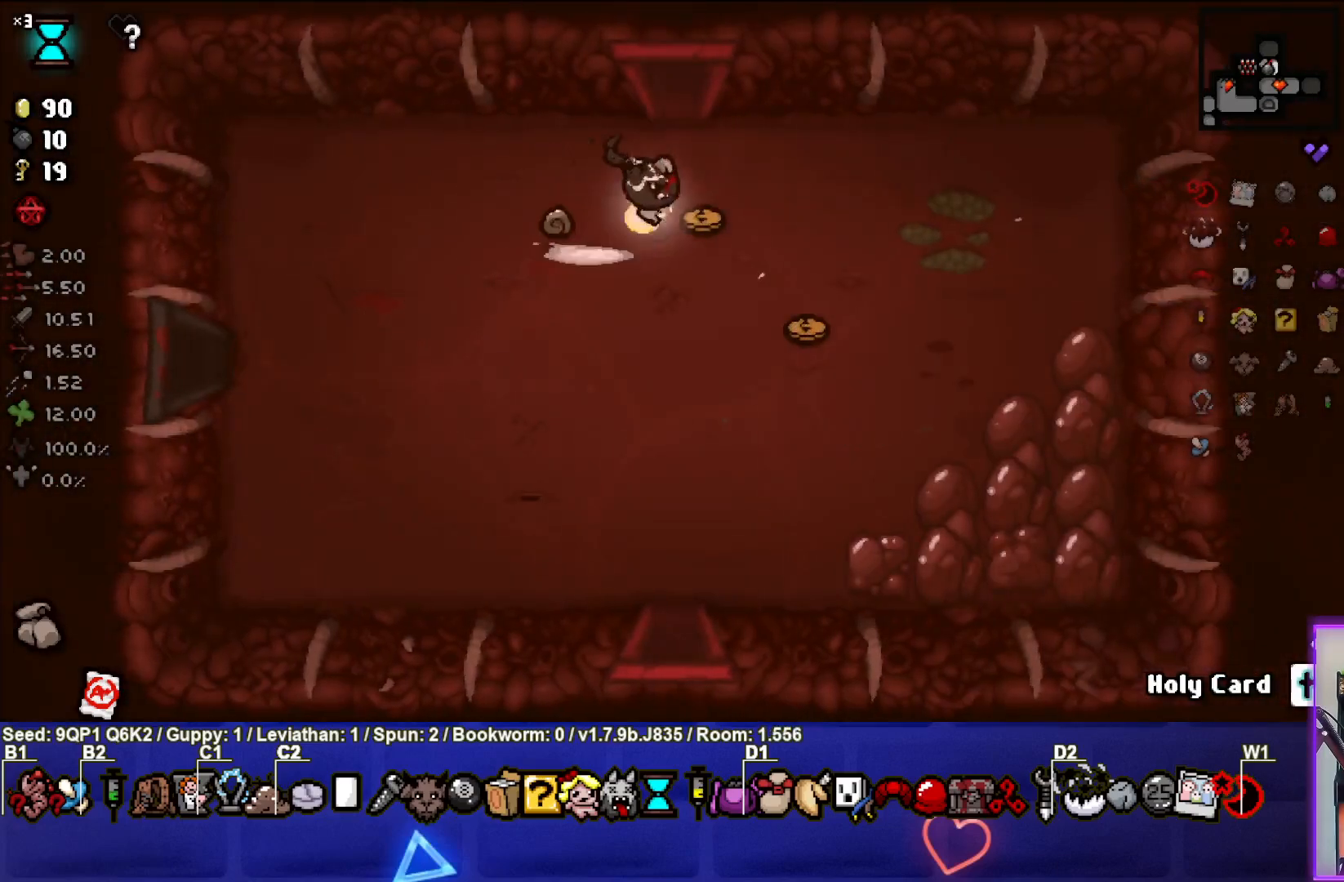
{"buttons": [], "left_stick": "up-left", "right_stick": "center", "events": [[217, "left_stick", "down"], [333, "left_stick", "left"], [433, "left_stick", "up-left"]]}
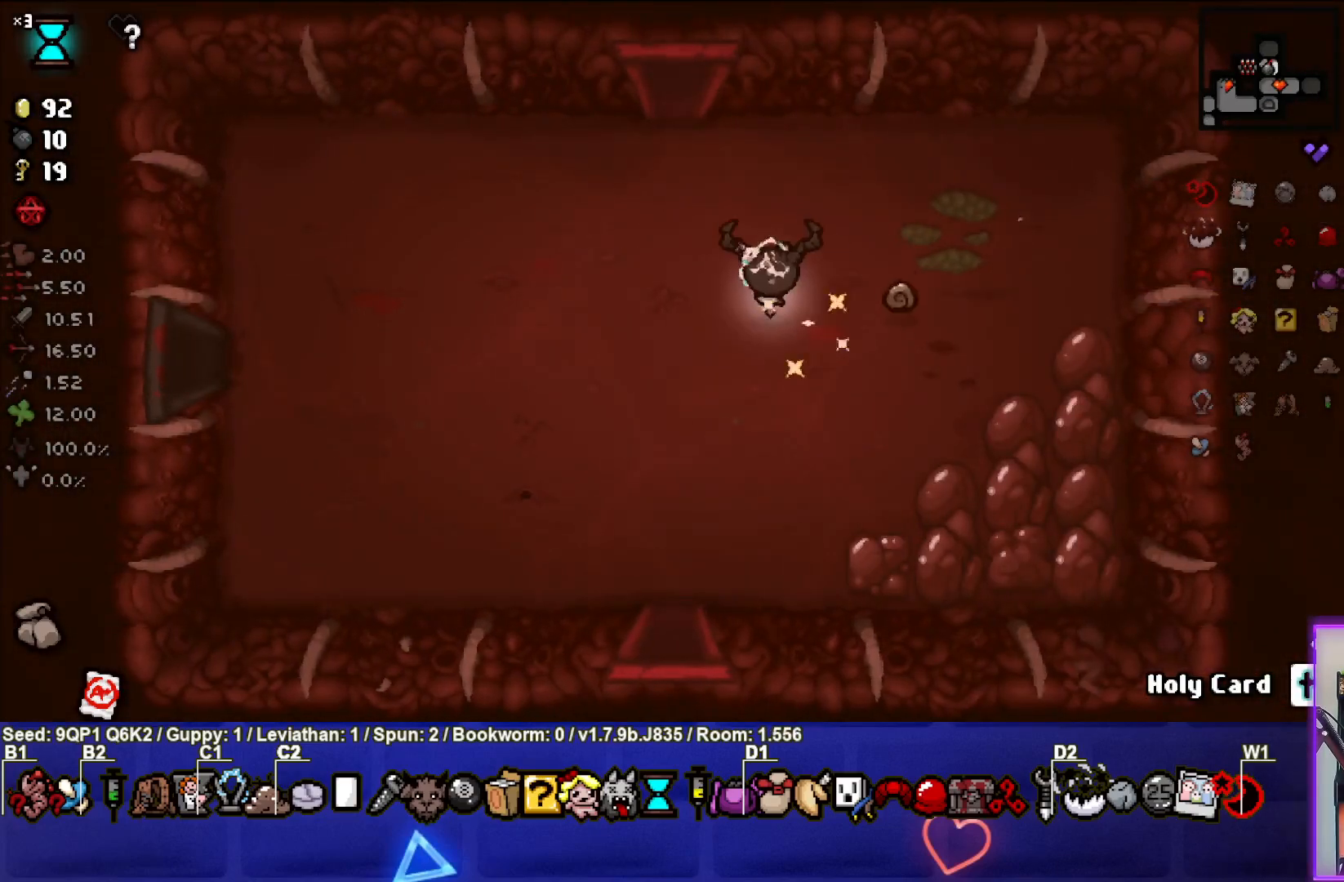
{"buttons": [], "left_stick": "up", "right_stick": "up", "events": [[283, "left_stick", "up"], [500, "right_stick", "up"]]}
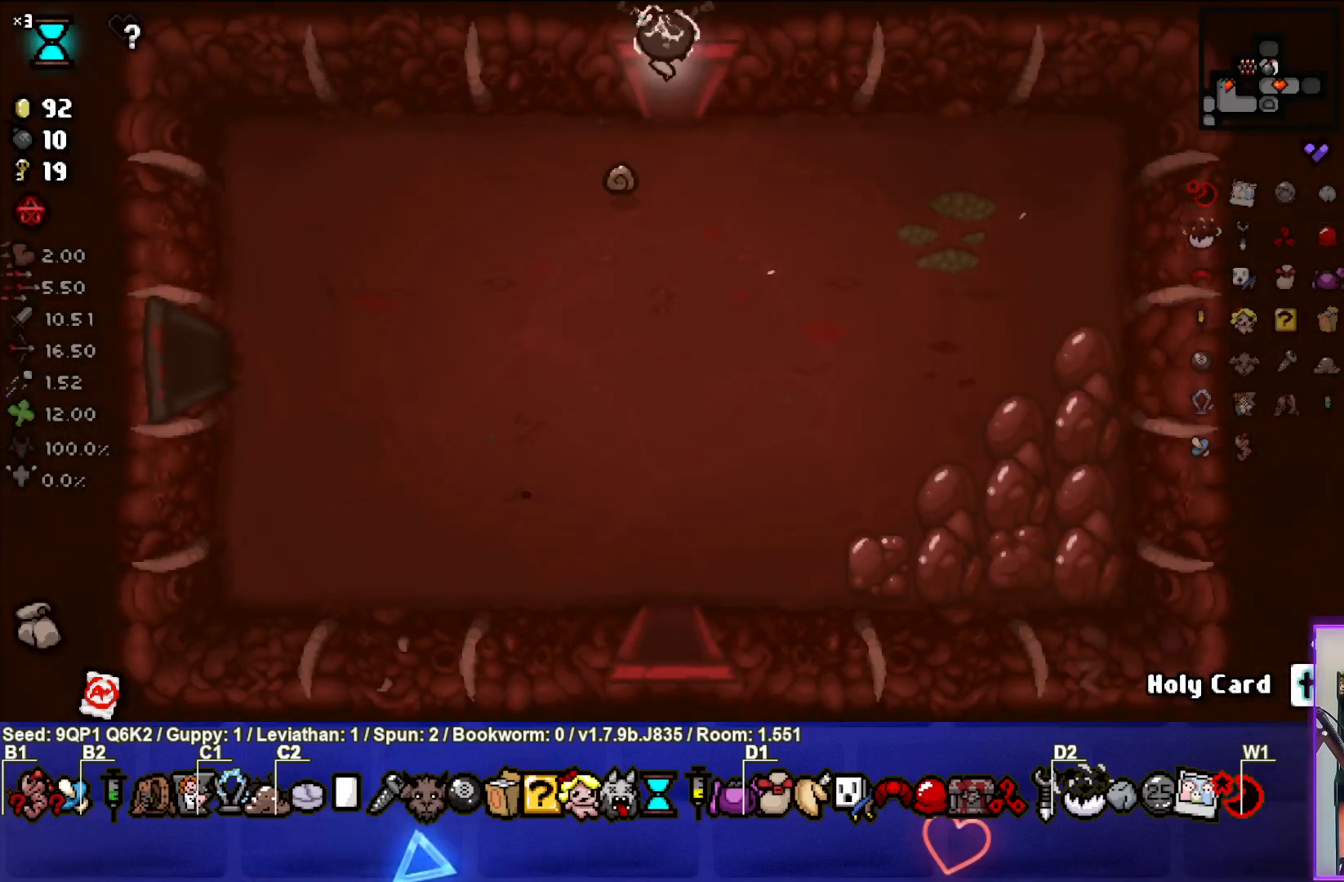
{"buttons": [], "left_stick": "center", "right_stick": "up", "events": [[17, "left_stick", "center"]]}
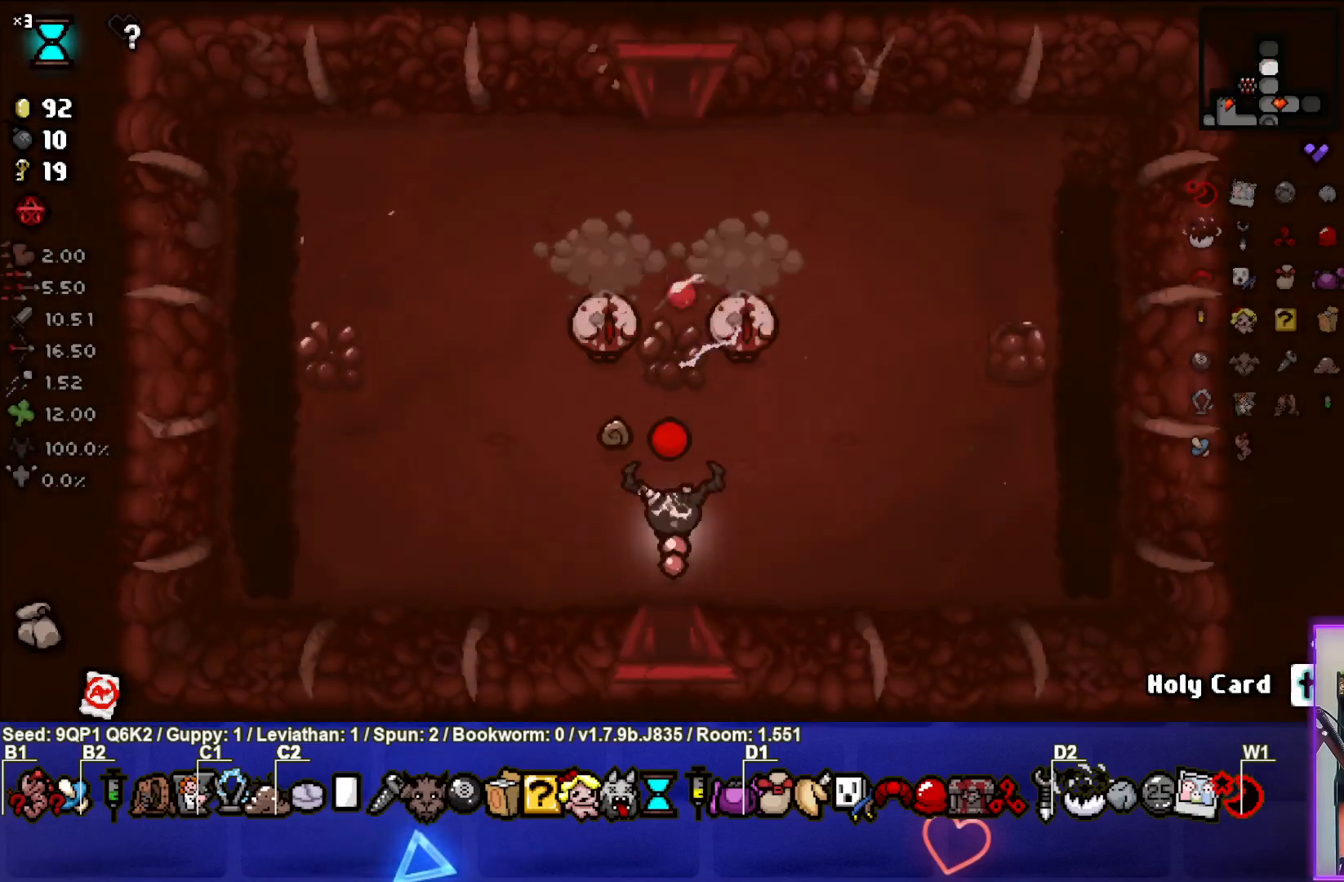
{"buttons": [], "left_stick": "center", "right_stick": "up", "events": [[117, "left_stick", "up-left"], [300, "left_stick", "center"], [367, "left_stick", "down-right"], [500, "left_stick", "center"]]}
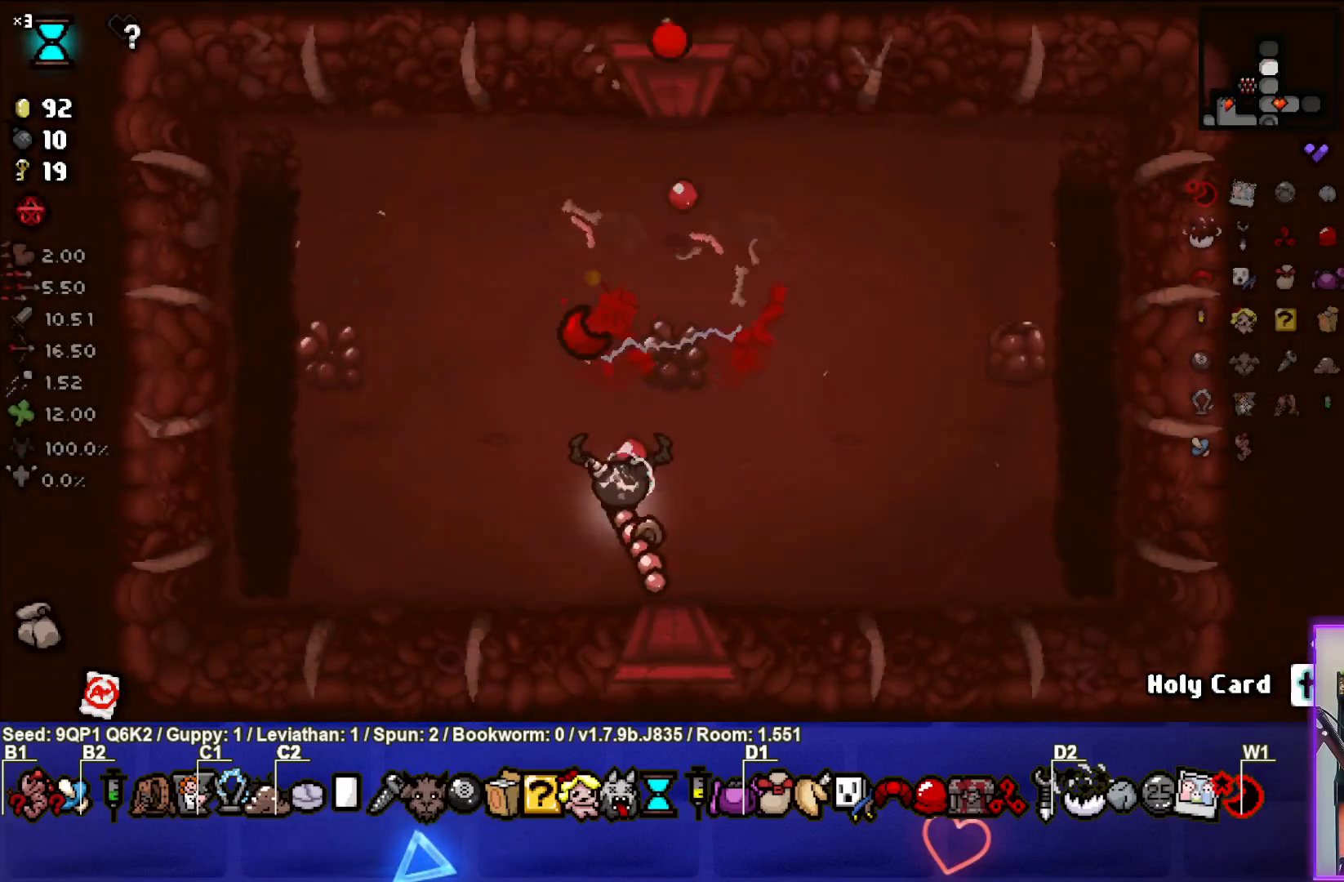
{"buttons": [], "left_stick": "up", "right_stick": "center", "events": [[133, "left_stick", "left"], [283, "left_stick", "up-left"], [283, "right_stick", "center"], [450, "left_stick", "up"]]}
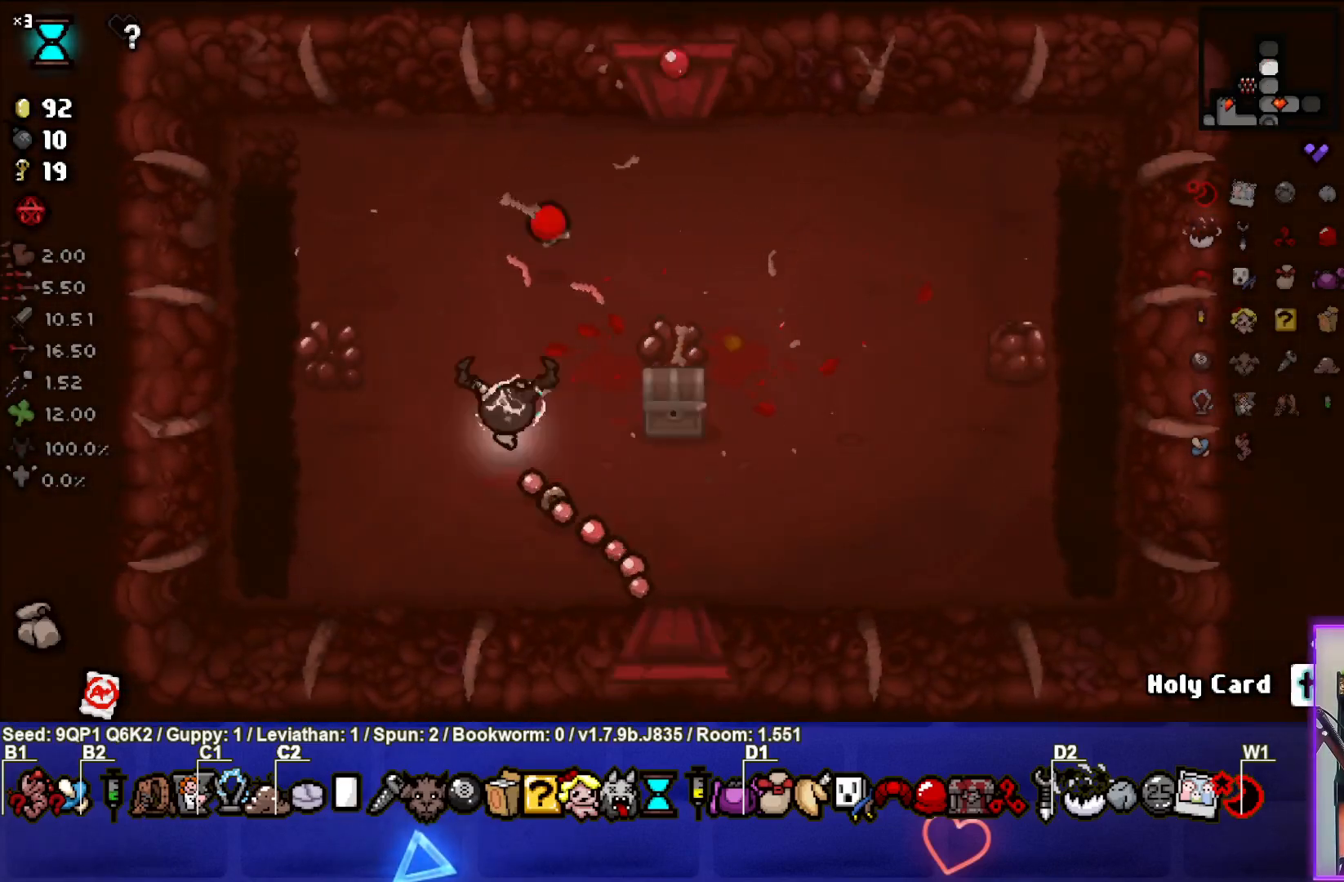
{"buttons": [], "left_stick": "up-right", "right_stick": "center", "events": [[50, "left_stick", "center"], [167, "left_stick", "up-right"]]}
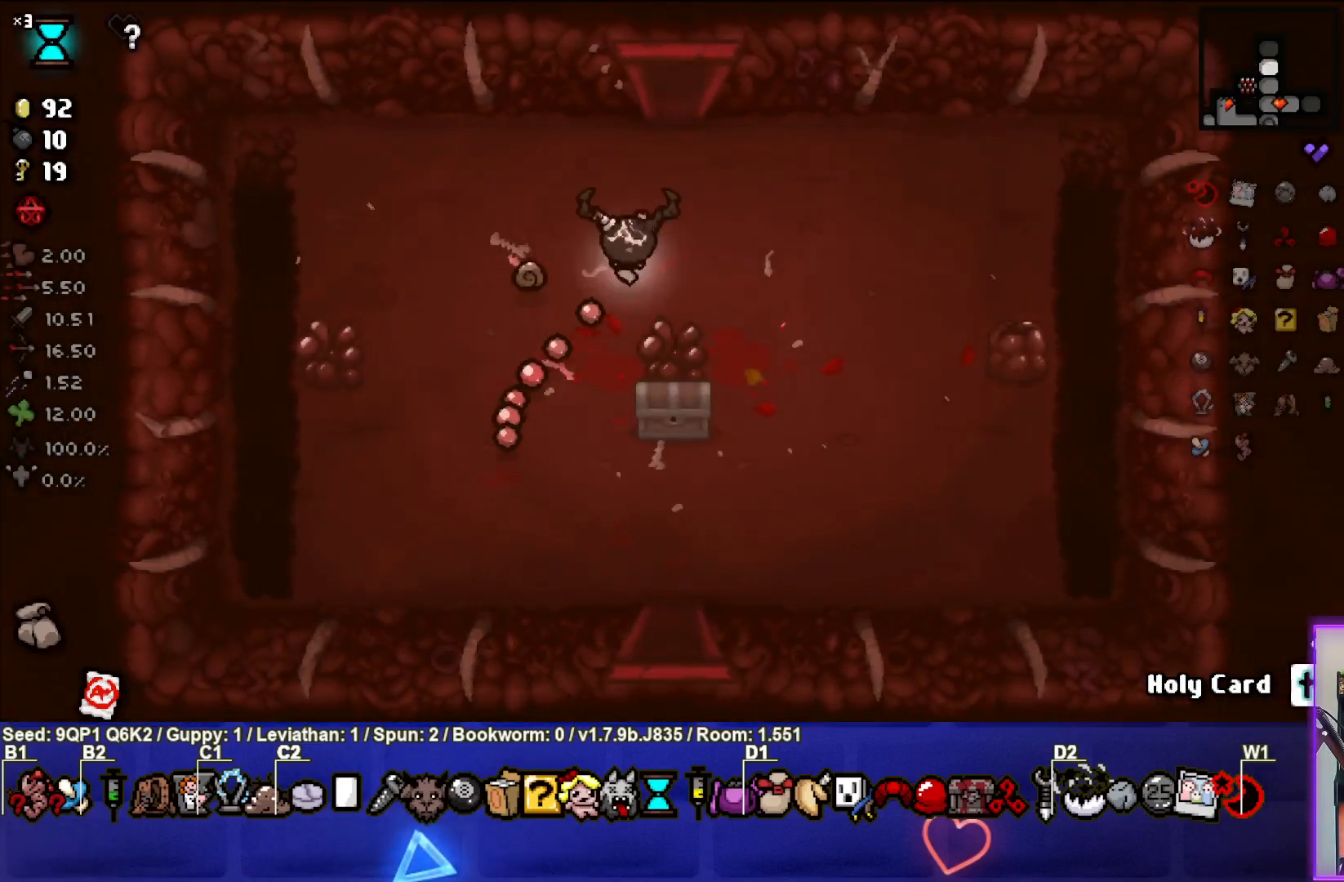
{"buttons": [], "left_stick": "center", "right_stick": "up-right", "events": [[67, "left_stick", "up"], [383, "left_stick", "center"], [417, "right_stick", "up-right"]]}
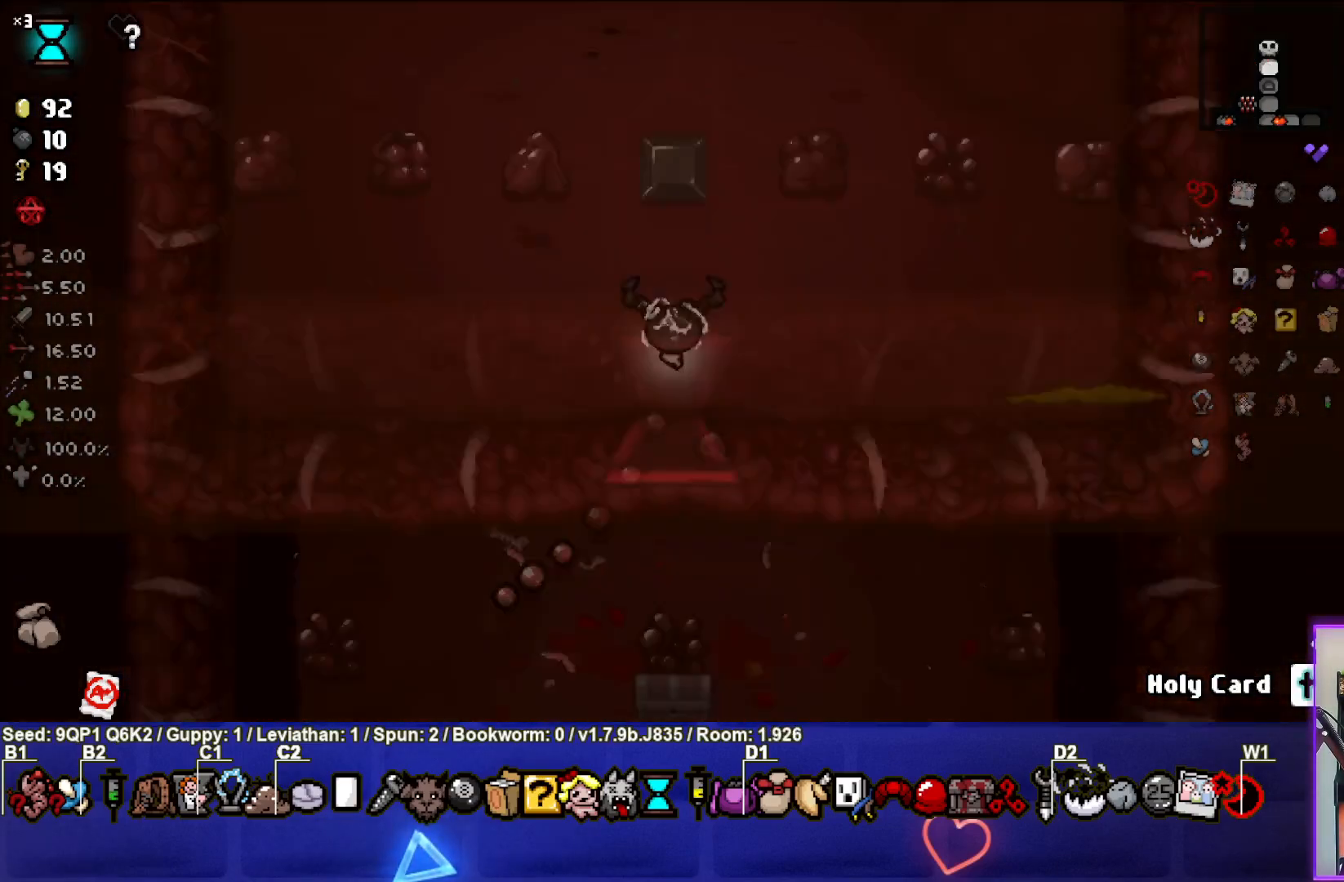
{"buttons": [], "left_stick": "right", "right_stick": "up-right", "events": [[450, "left_stick", "up"], [500, "left_stick", "right"]]}
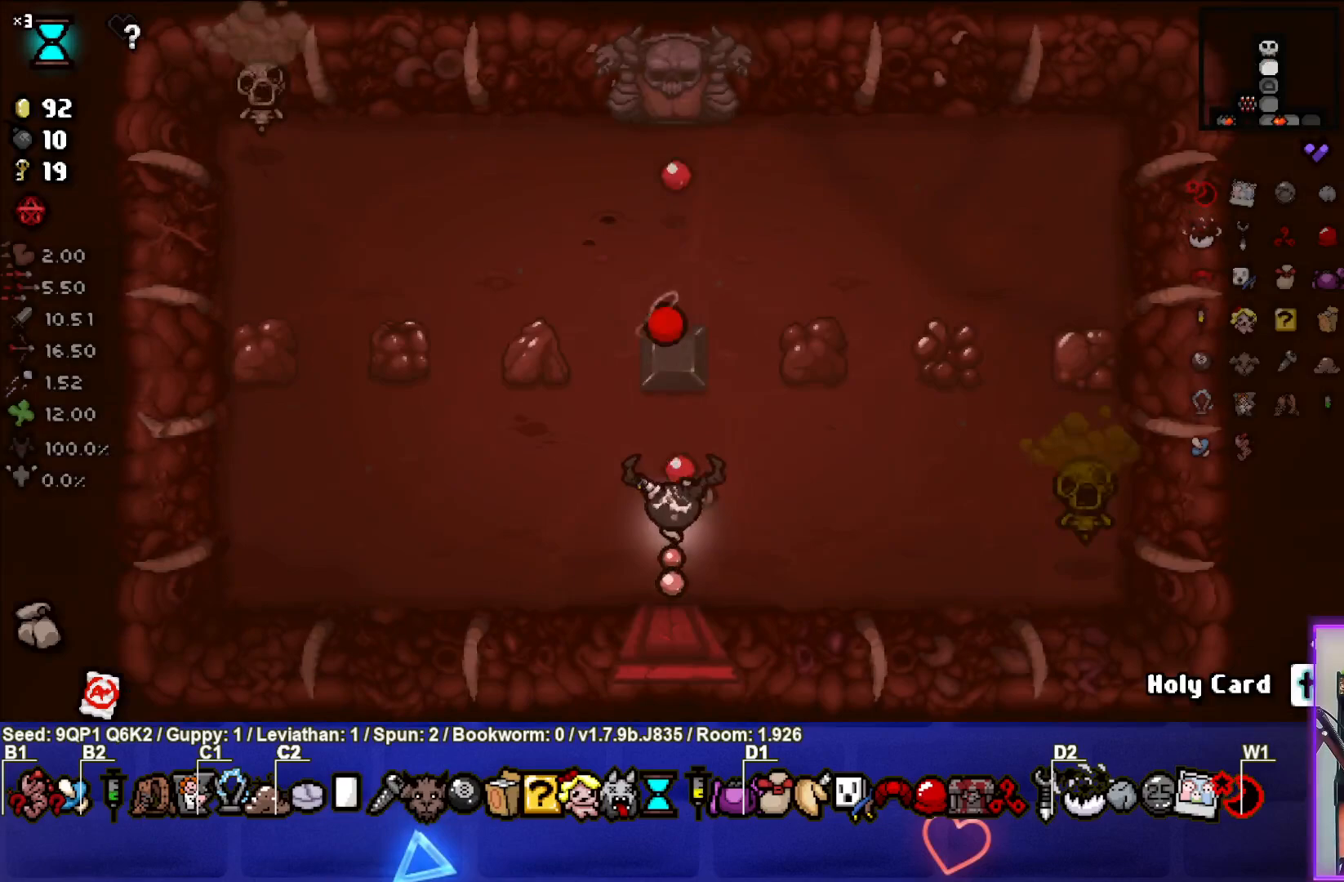
{"buttons": [], "left_stick": "center", "right_stick": "right", "events": [[83, "right_stick", "right"], [350, "left_stick", "center"]]}
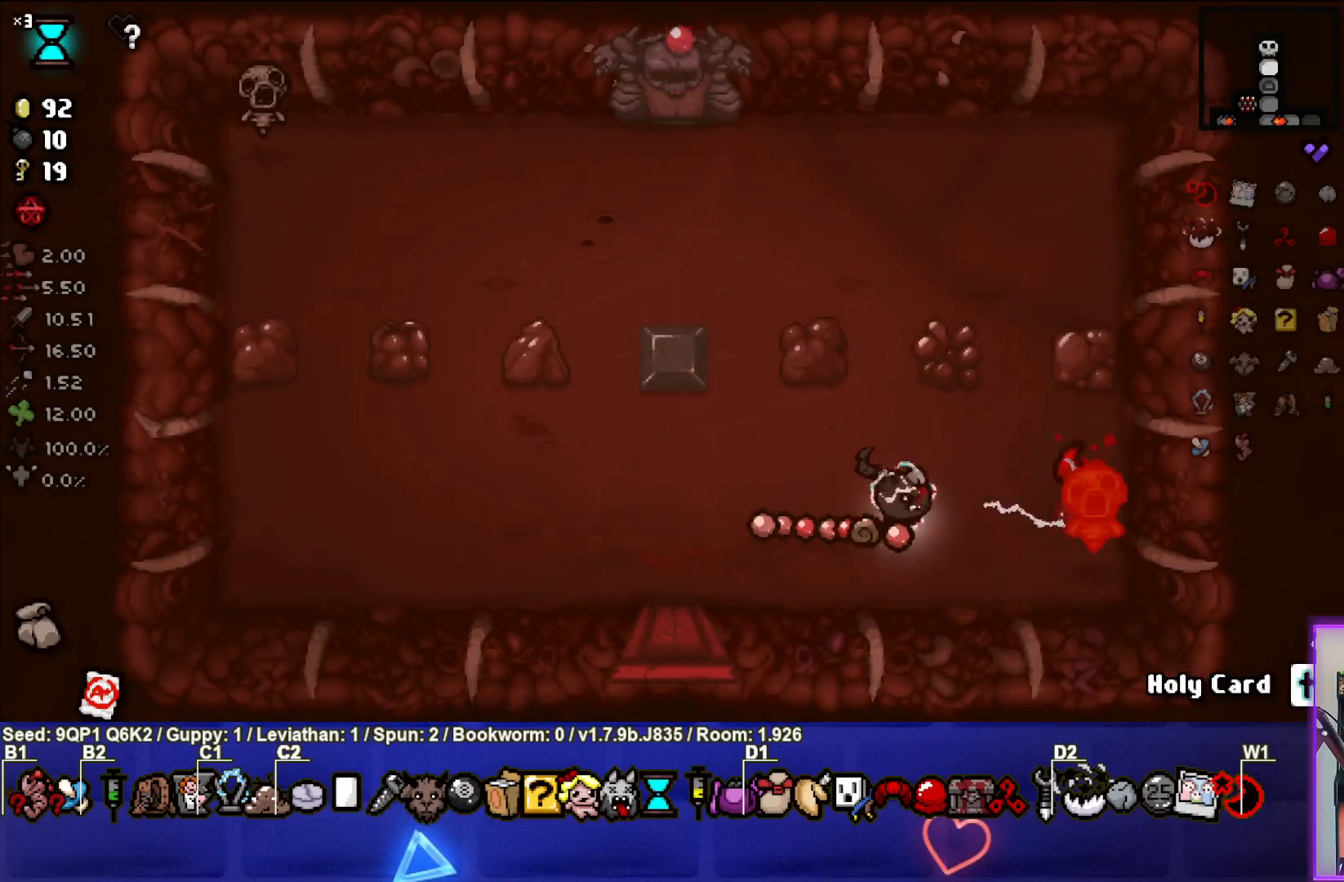
{"buttons": [], "left_stick": "left", "right_stick": "right", "events": [[17, "left_stick", "down"], [67, "left_stick", "center"], [417, "left_stick", "left"]]}
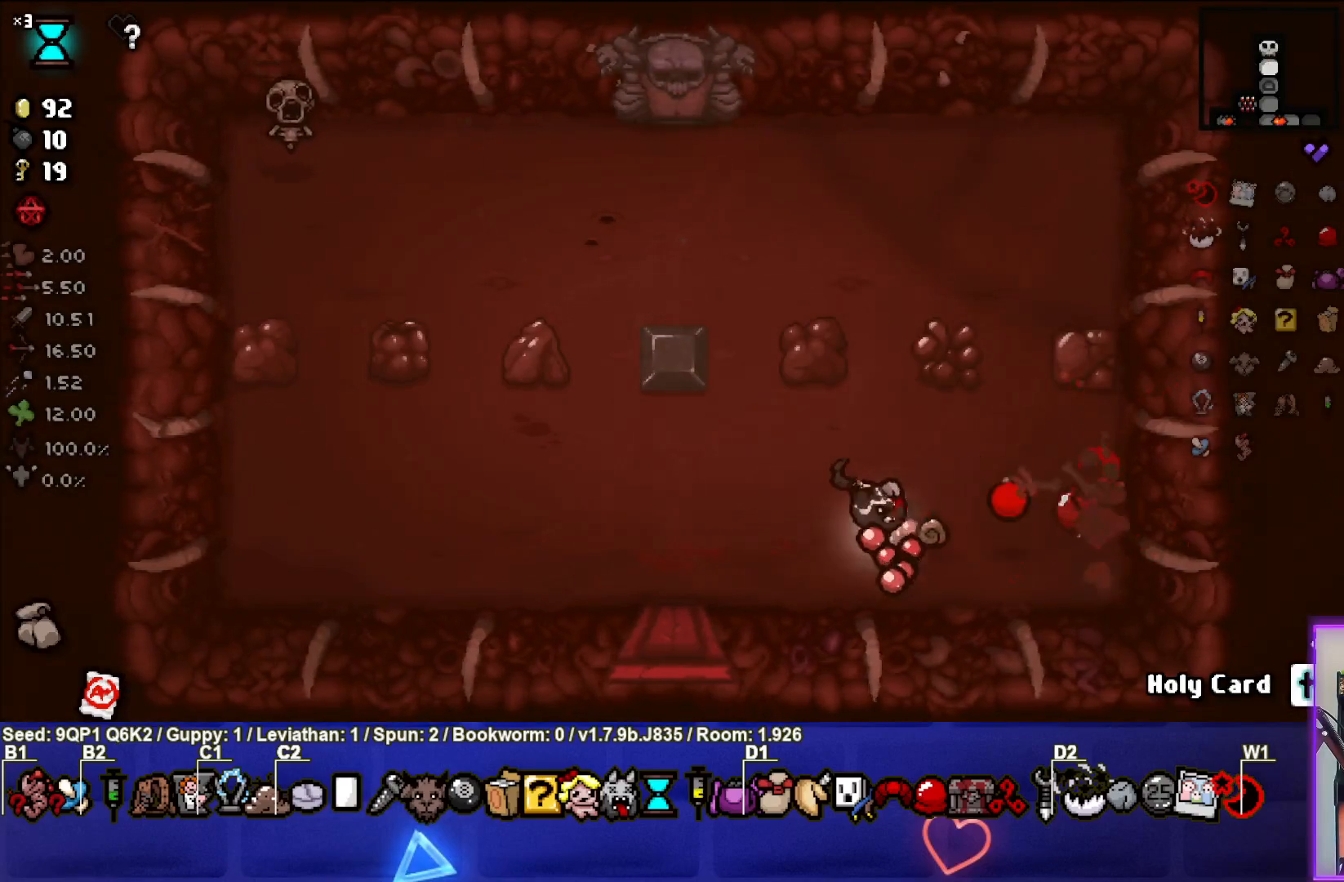
{"buttons": [], "left_stick": "up-left", "right_stick": "center", "events": [[50, "left_stick", "center"], [300, "left_stick", "up-left"], [350, "right_stick", "center"]]}
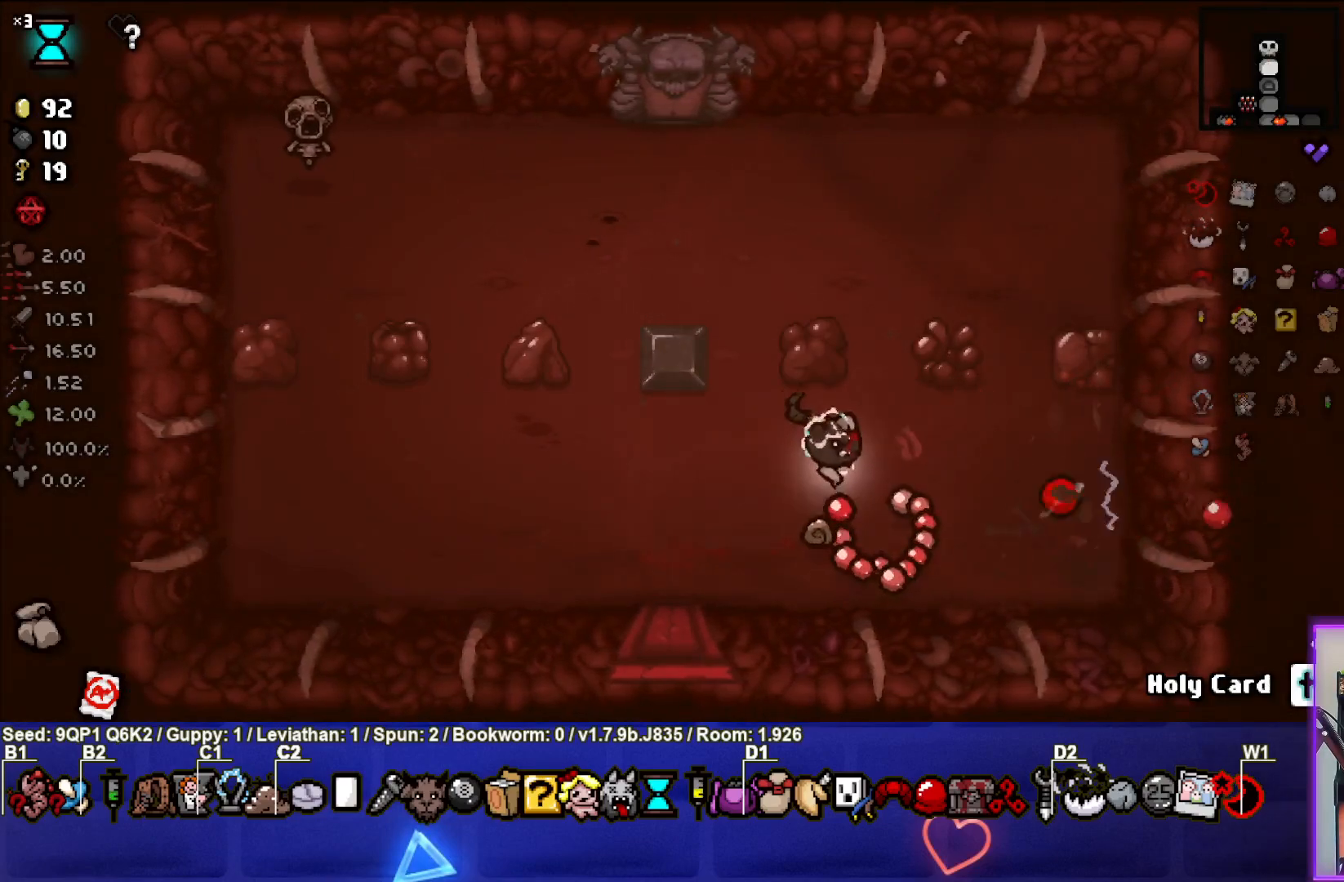
{"buttons": ["SQUARE"], "left_stick": "center", "right_stick": "center", "events": [[83, "SQUARE", "down"], [400, "left_stick", "center"]]}
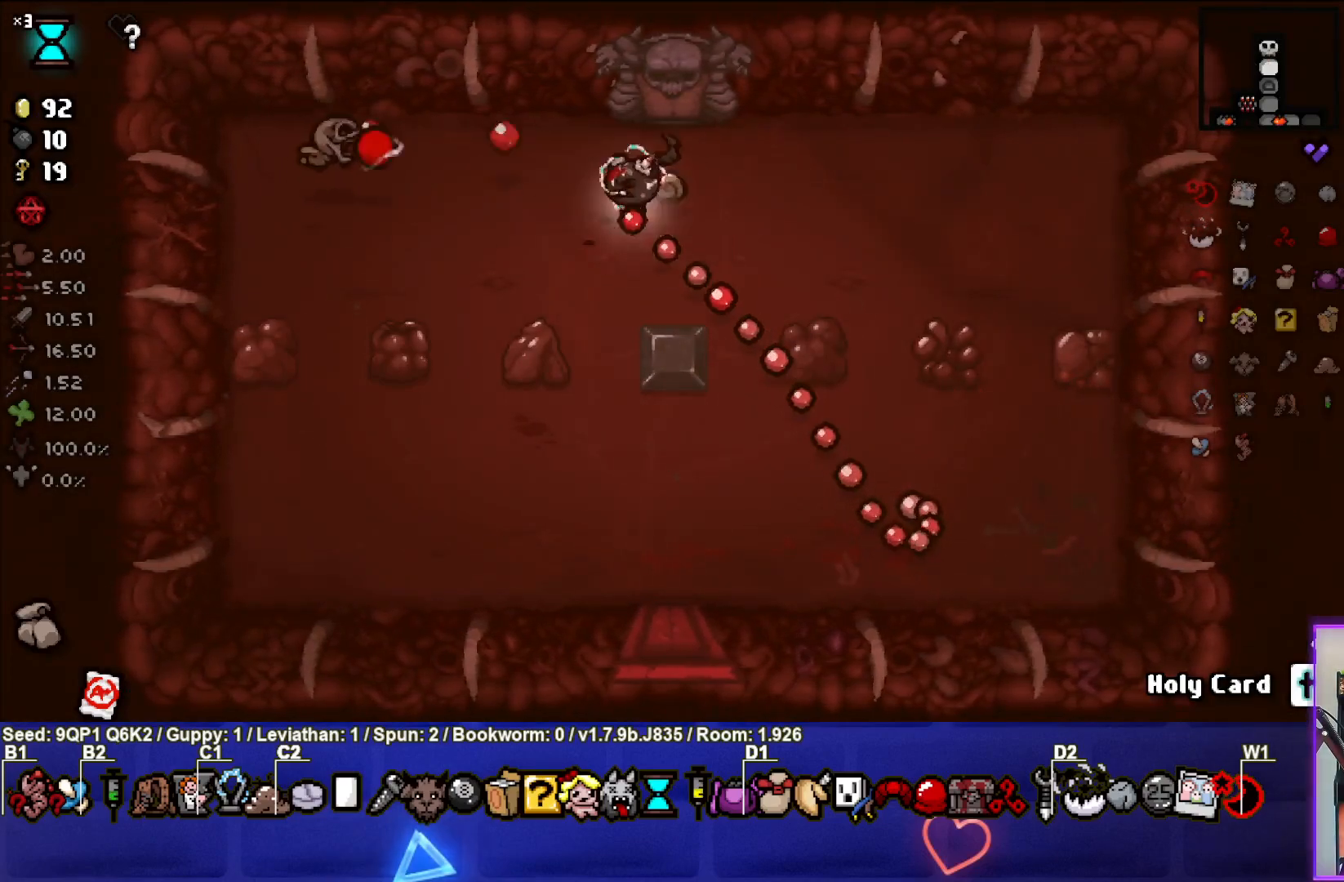
{"buttons": ["SQUARE"], "left_stick": "right", "right_stick": "center", "events": [[50, "left_stick", "right"]]}
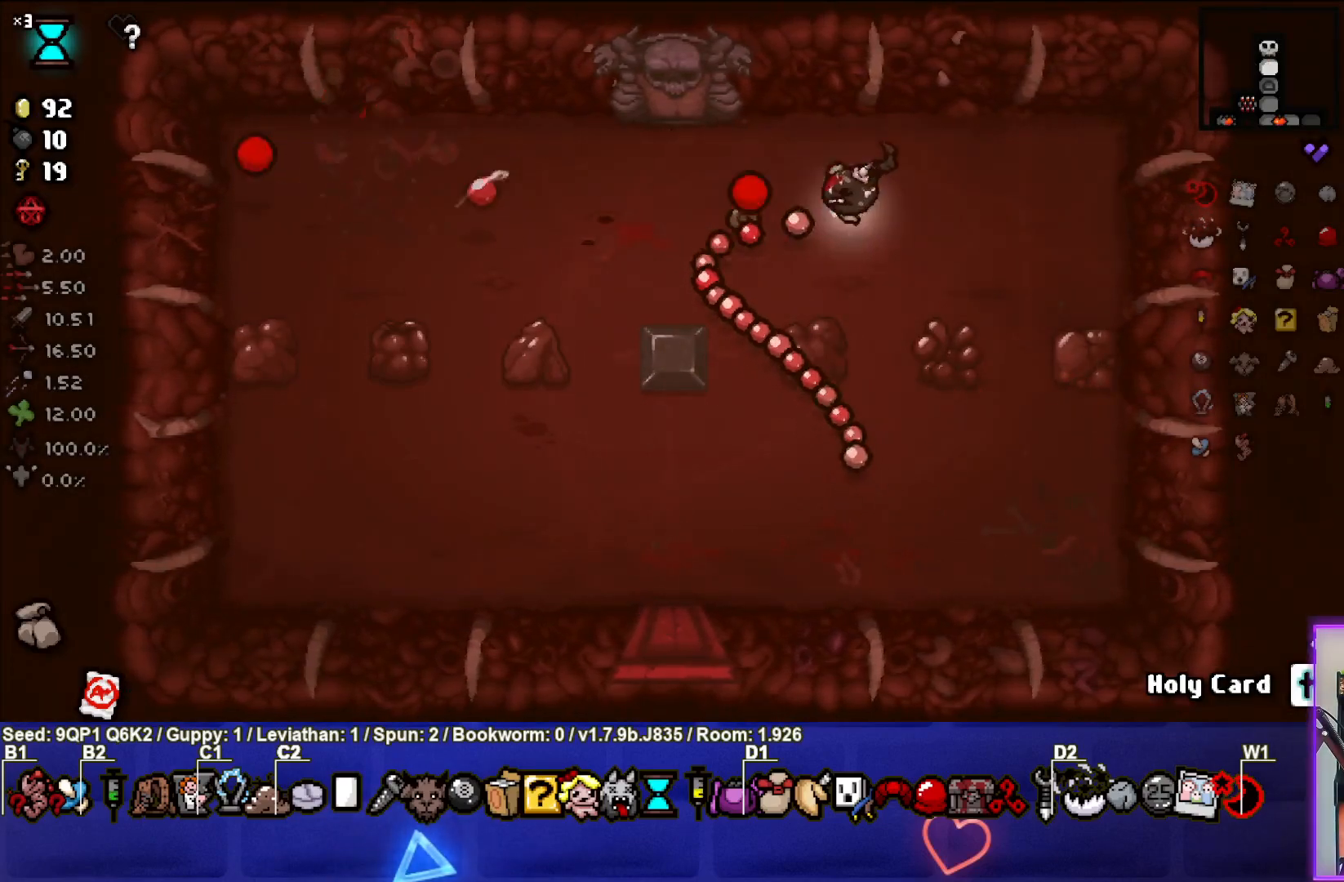
{"buttons": [], "left_stick": "down", "right_stick": "center", "events": [[33, "left_stick", "center"], [83, "SQUARE", "up"], [117, "left_stick", "left"], [500, "left_stick", "down"]]}
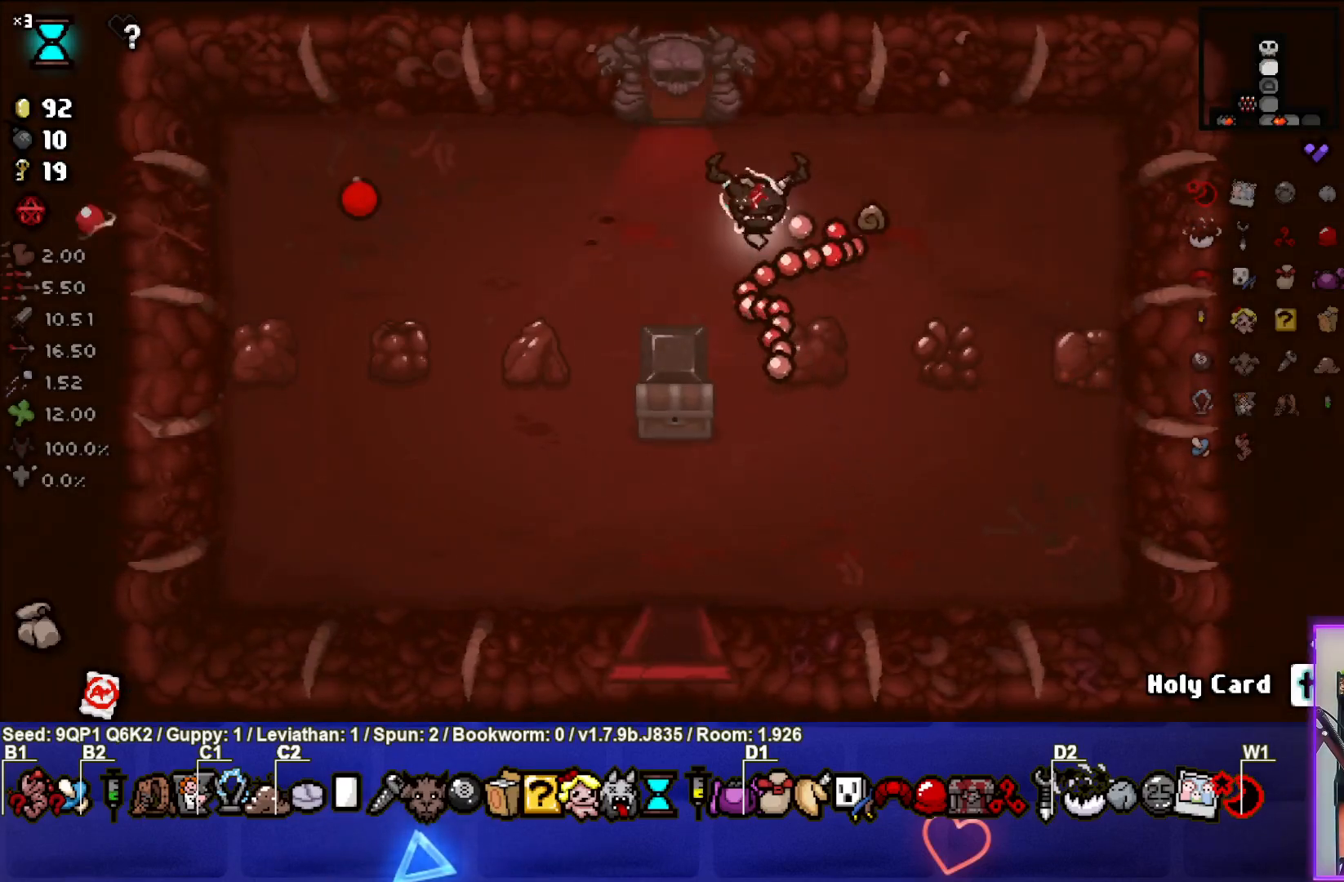
{"buttons": [], "left_stick": "down-left", "right_stick": "center", "events": [[183, "left_stick", "center"], [267, "left_stick", "down-left"]]}
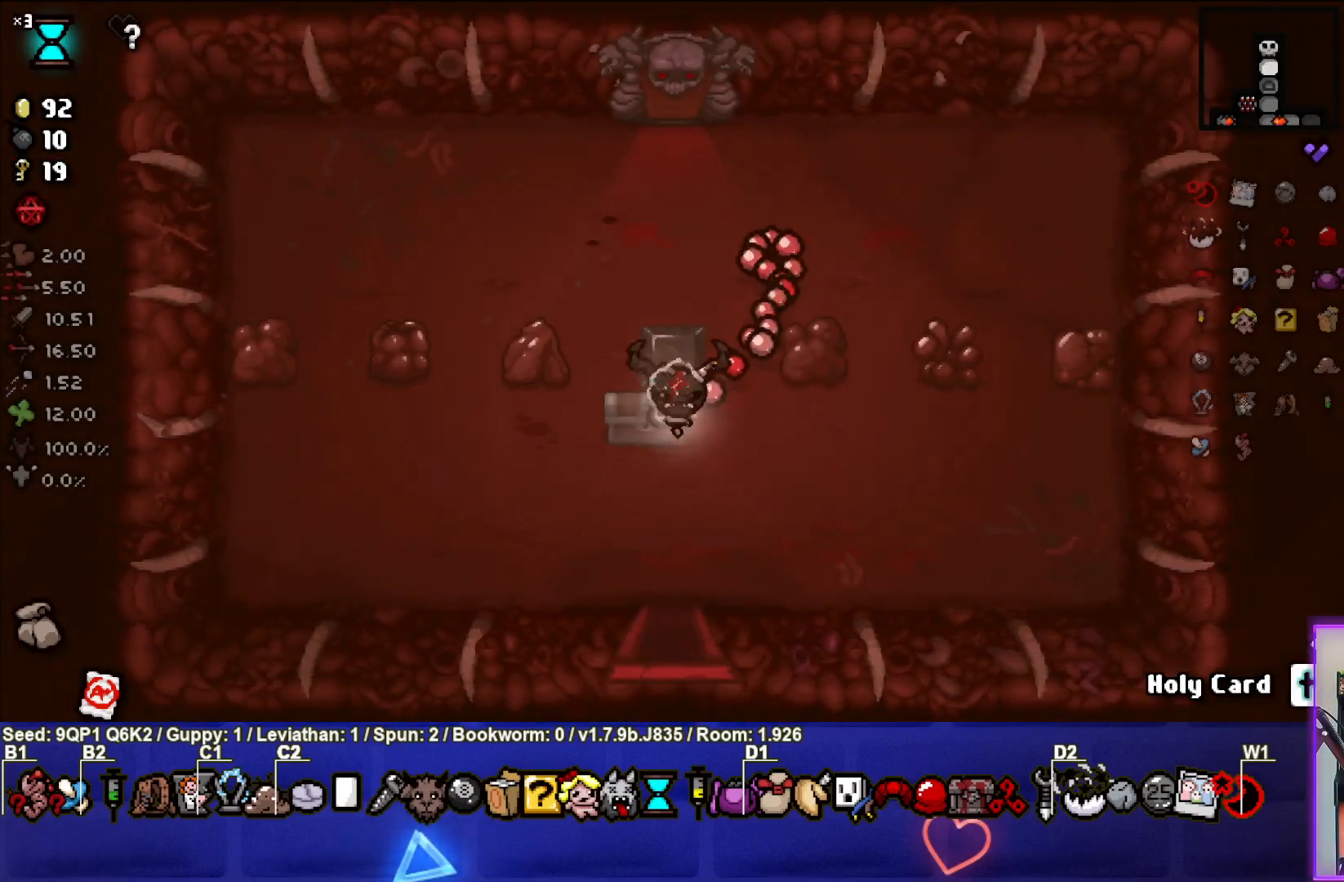
{"buttons": [], "left_stick": "up-left", "right_stick": "center", "events": [[200, "left_stick", "center"], [400, "left_stick", "up-left"]]}
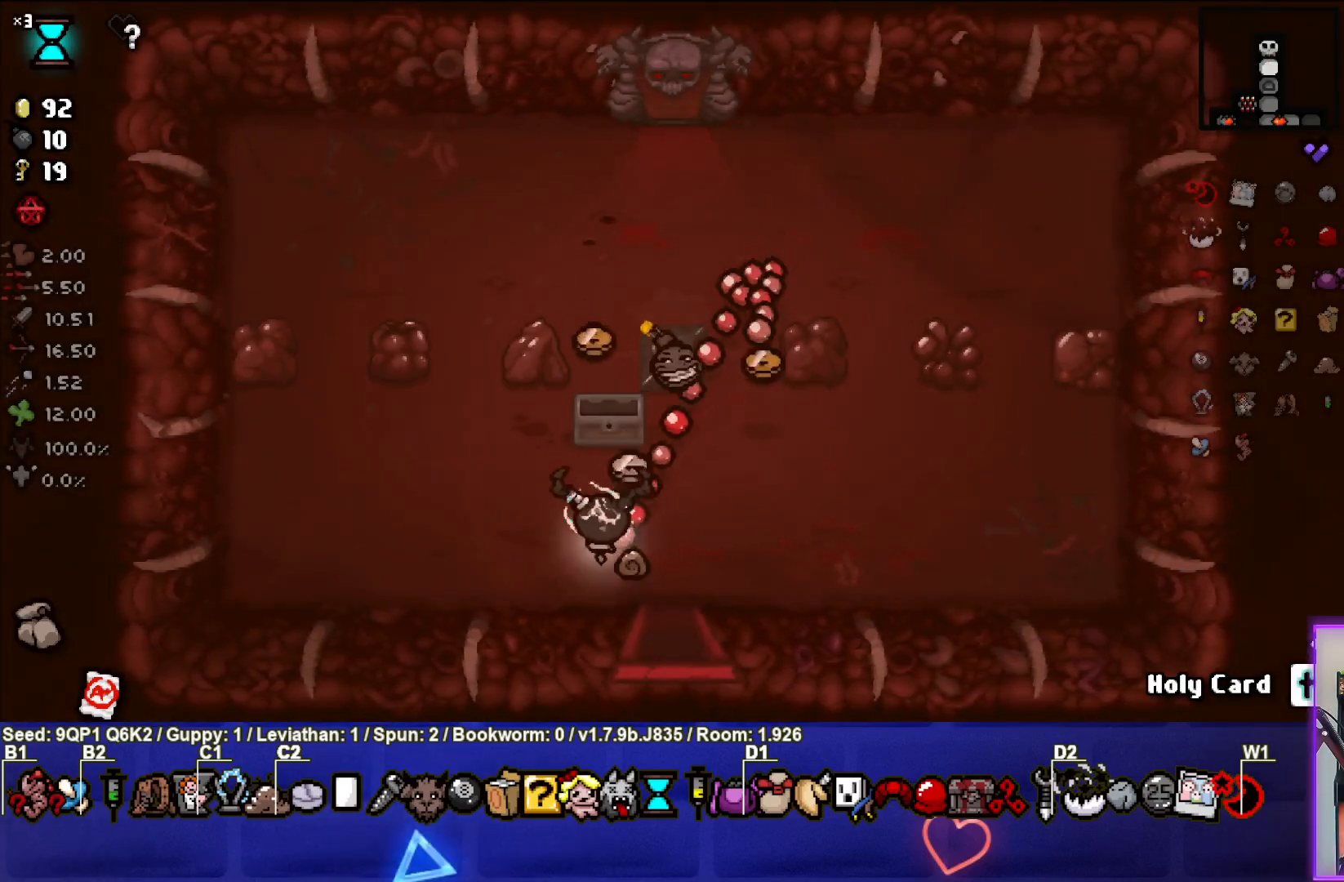
{"buttons": [], "left_stick": "down-left", "right_stick": "center", "events": [[117, "left_stick", "center"], [233, "left_stick", "up"], [400, "left_stick", "down-left"]]}
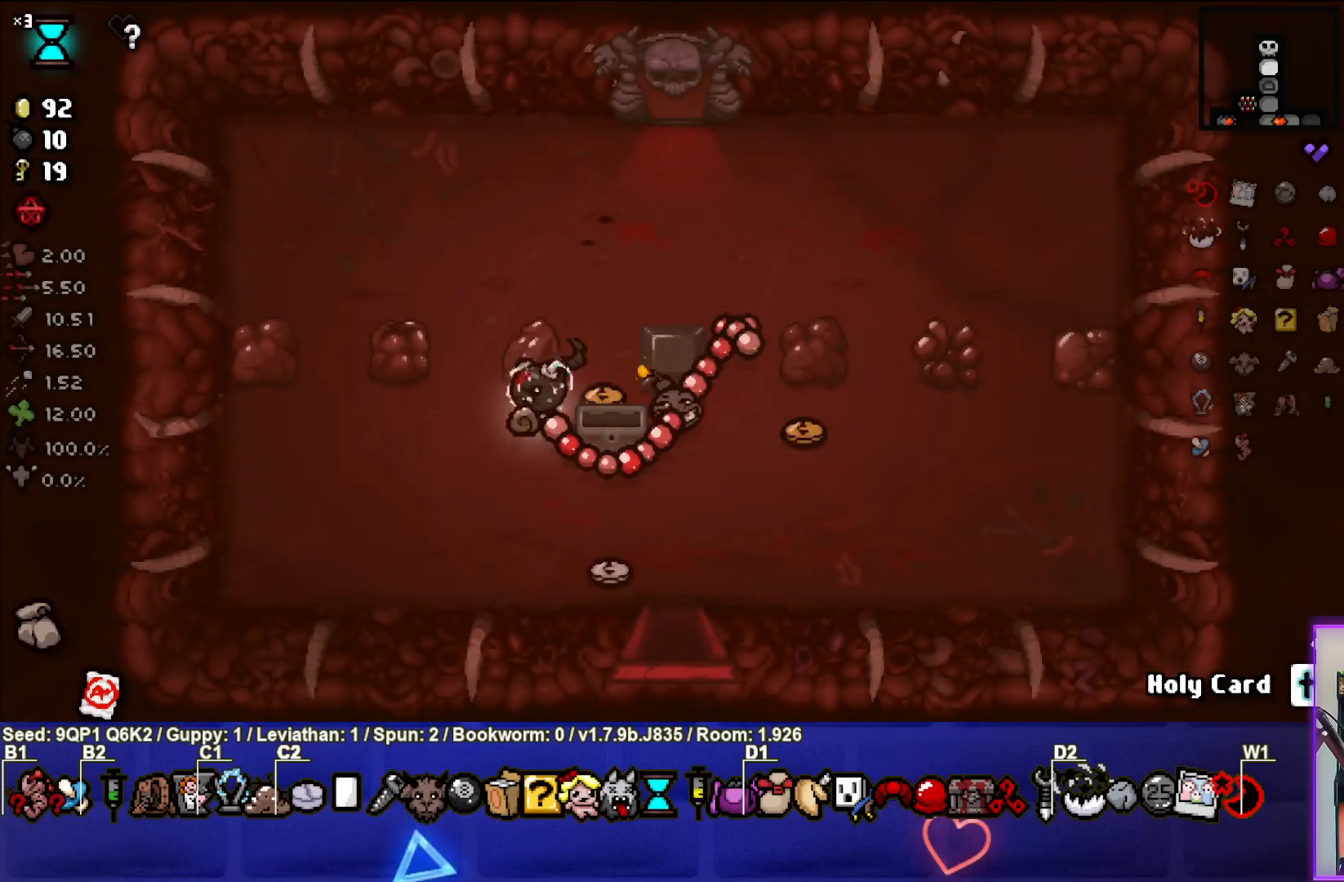
{"buttons": [], "left_stick": "down-left", "right_stick": "center", "events": []}
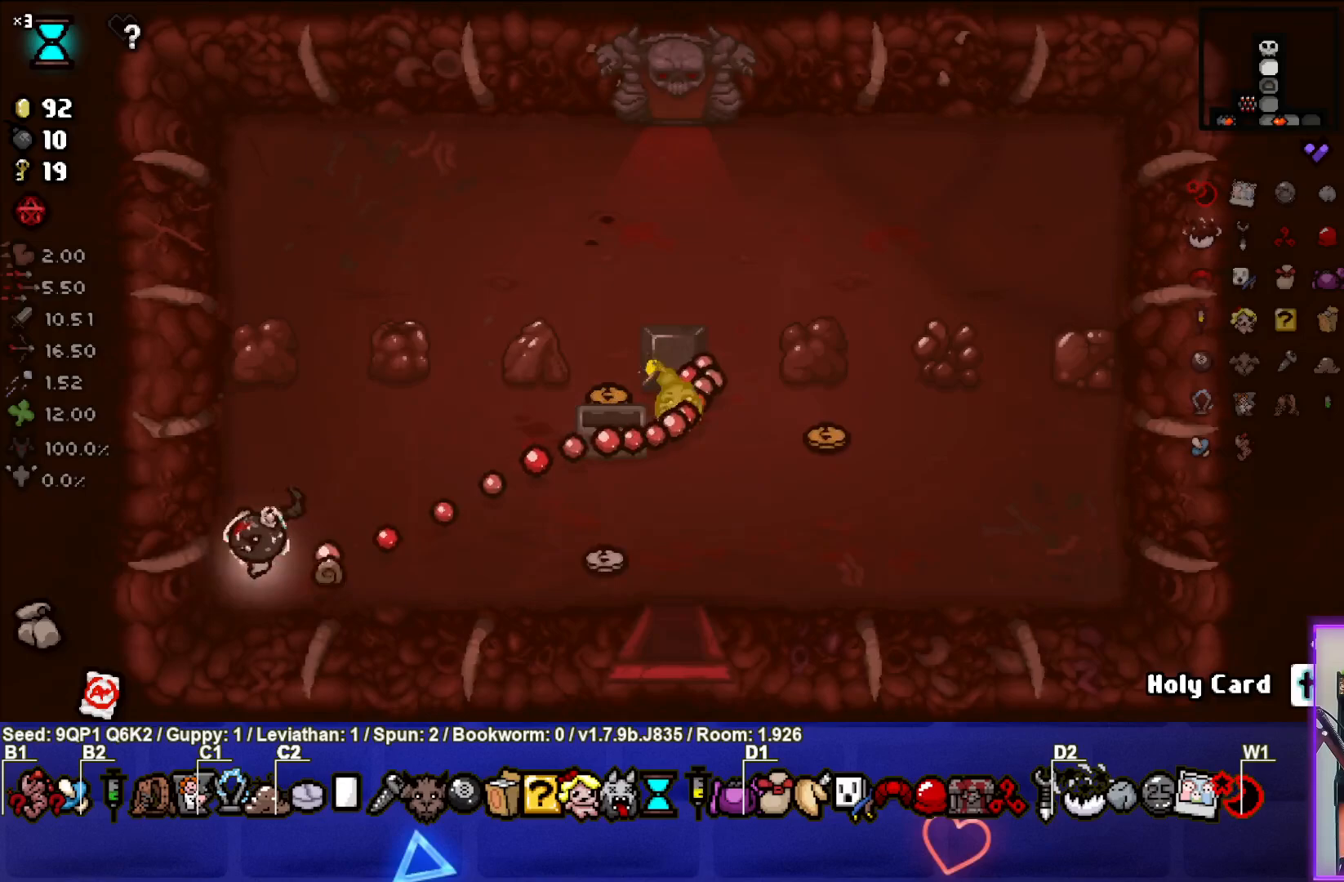
{"buttons": [], "left_stick": "center", "right_stick": "center", "events": [[150, "left_stick", "center"]]}